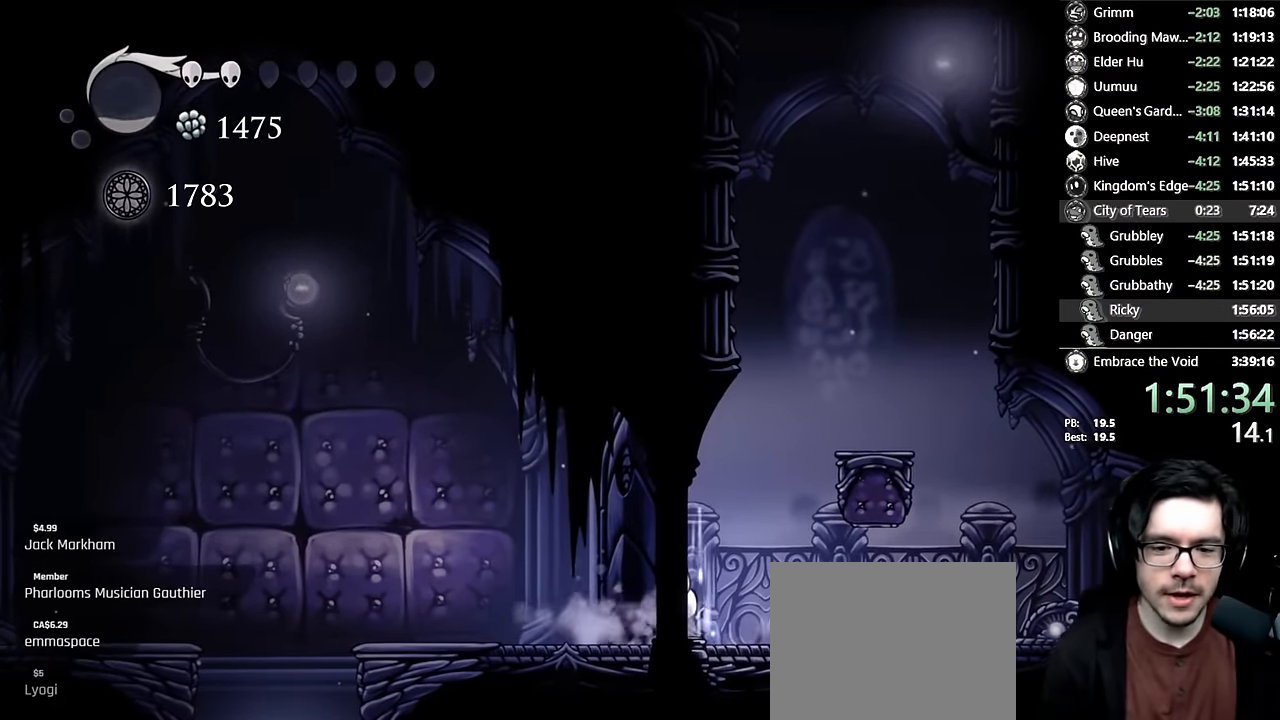
Gameplay with a controller (Xbox layout); each line is a JSON object with the inputs held at the frame after it. "events" lists button and stick changes between this image and that frame as [ms after this image, input, new state], when the widget could be followed in between. Not read: L3 R3.
{"buttons": ["B", "DPAD_LEFT"], "left_stick": "center", "right_stick": "center", "events": [[184, "DPAD_LEFT", "up"], [400, "DPAD_LEFT", "down"], [433, "L1", "down"], [483, "L1", "up"]]}
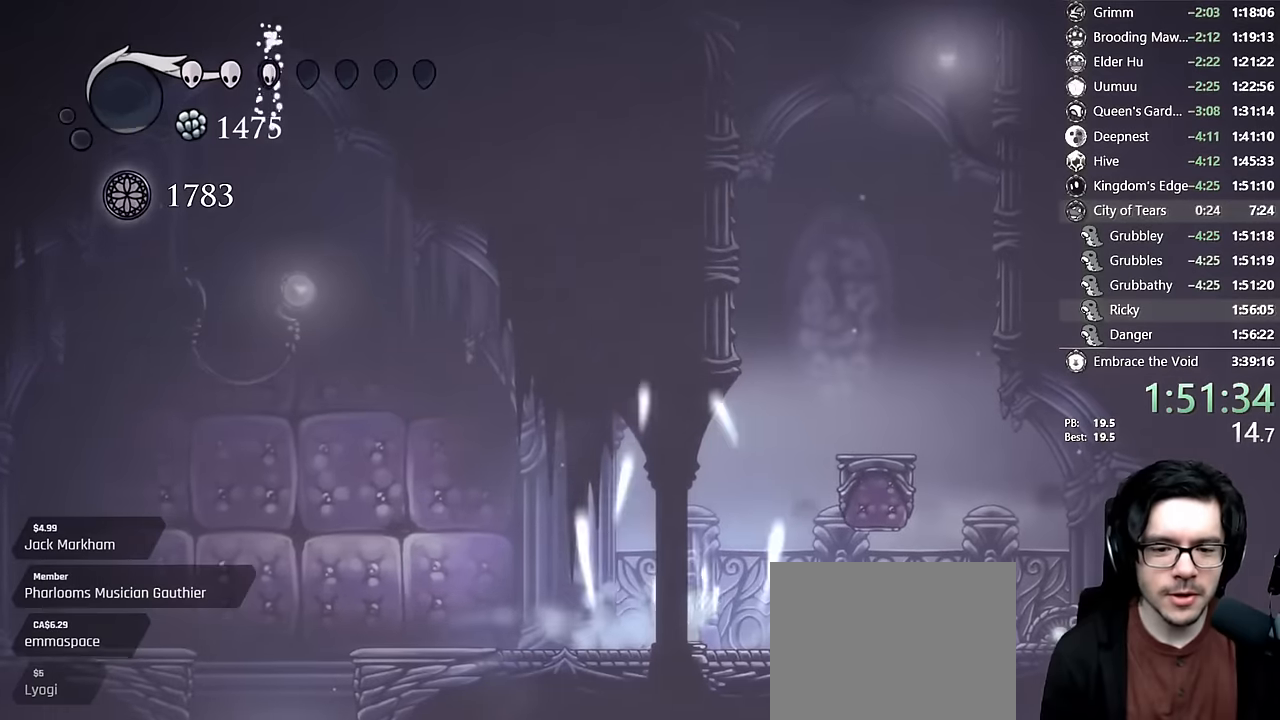
{"buttons": ["R2", "DPAD_LEFT"], "left_stick": "center", "right_stick": "center", "events": [[66, "B", "up"], [116, "L1", "down"], [216, "L1", "up"], [266, "R2", "down"]]}
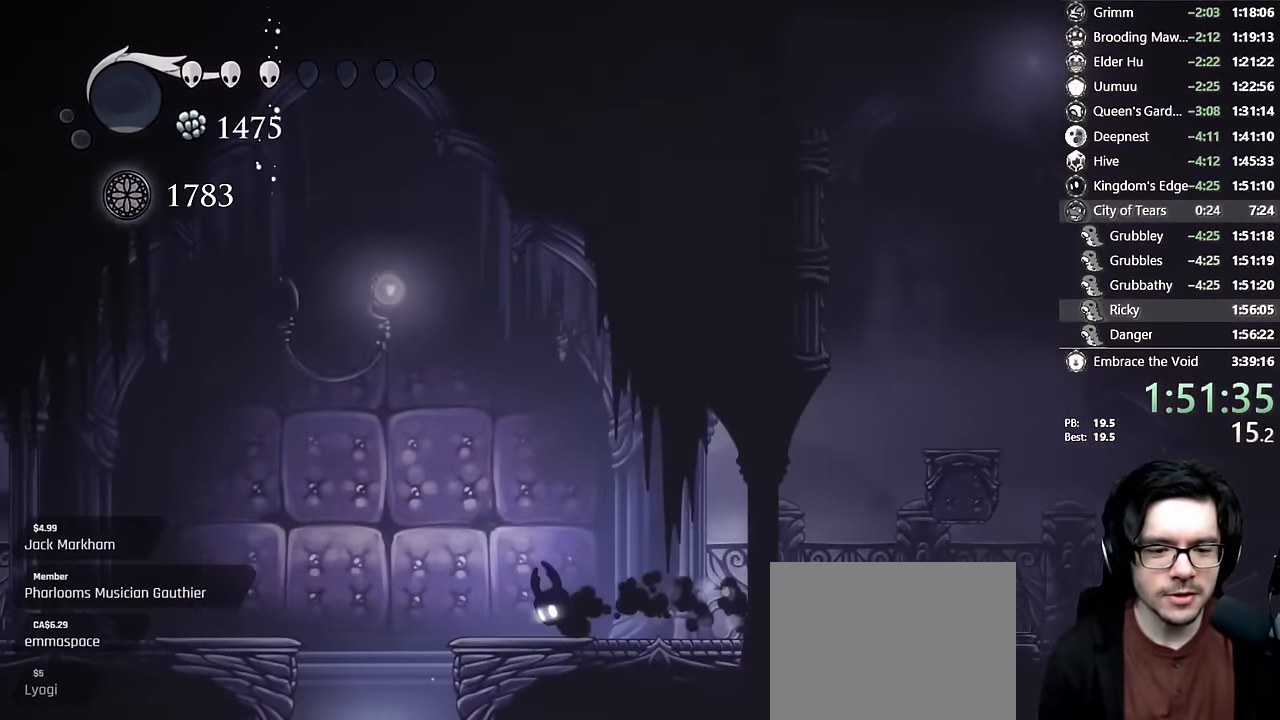
{"buttons": ["R2", "DPAD_DOWN"], "left_stick": "center", "right_stick": "center", "events": [[50, "R2", "up"], [300, "DPAD_DOWN", "down"], [333, "DPAD_LEFT", "up"], [350, "R2", "down"]]}
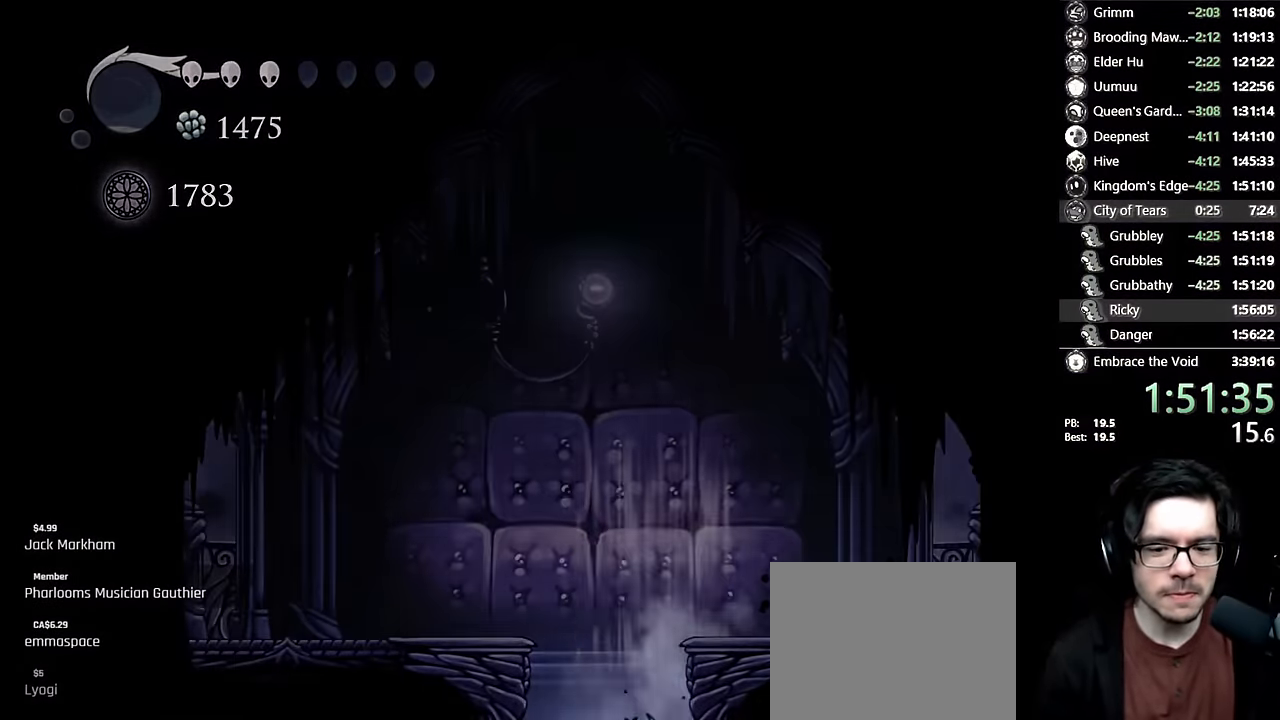
{"buttons": [], "left_stick": "center", "right_stick": "center", "events": [[33, "DPAD_DOWN", "up"], [50, "R2", "up"]]}
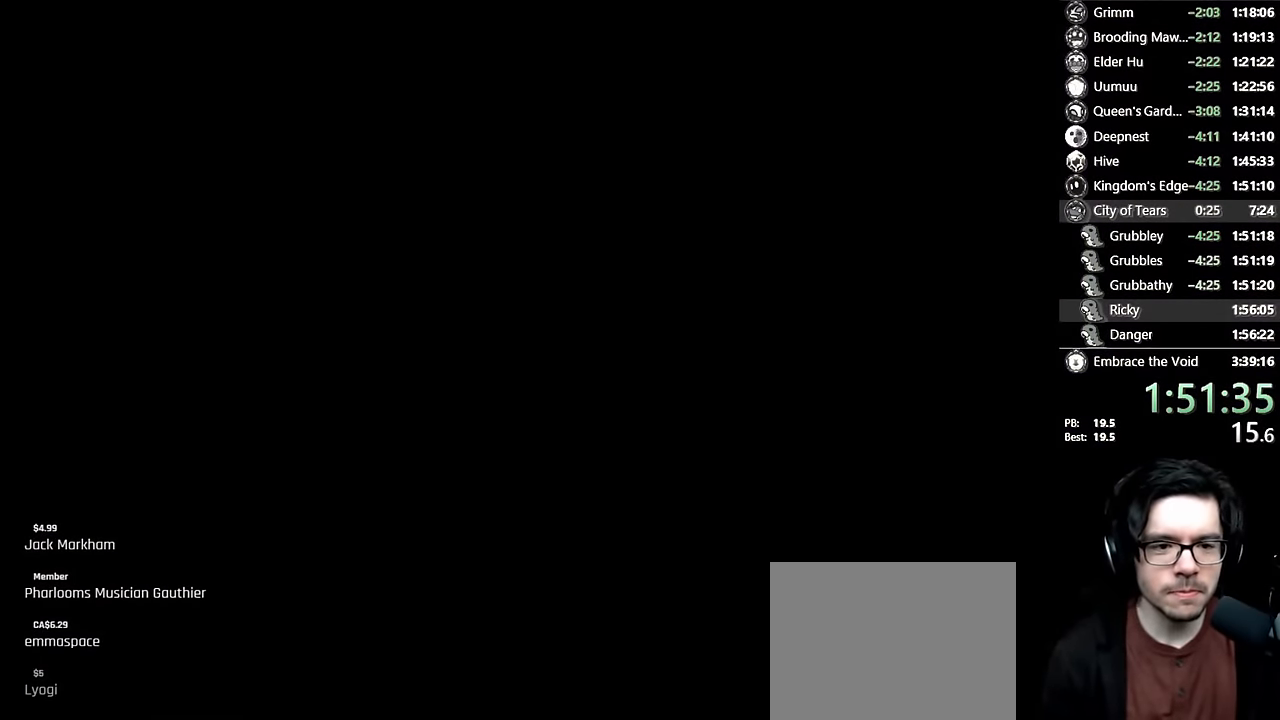
{"buttons": [], "left_stick": "center", "right_stick": "center", "events": []}
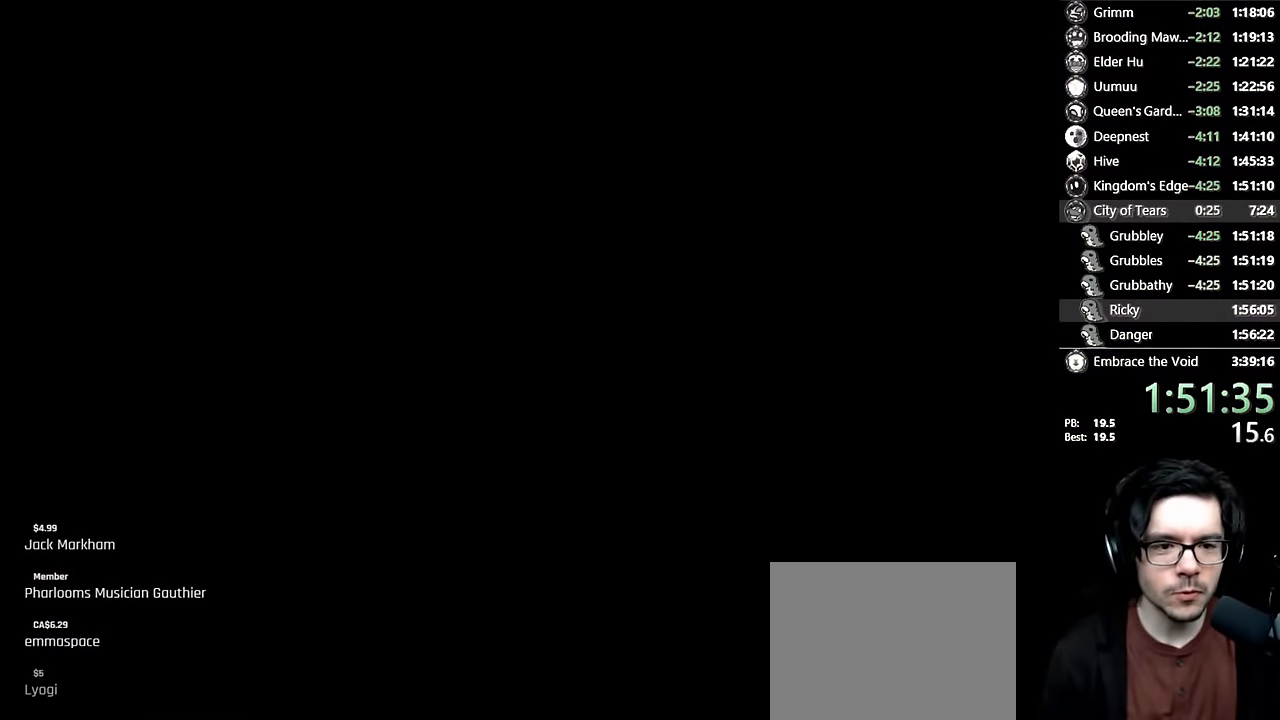
{"buttons": [], "left_stick": "center", "right_stick": "center", "events": []}
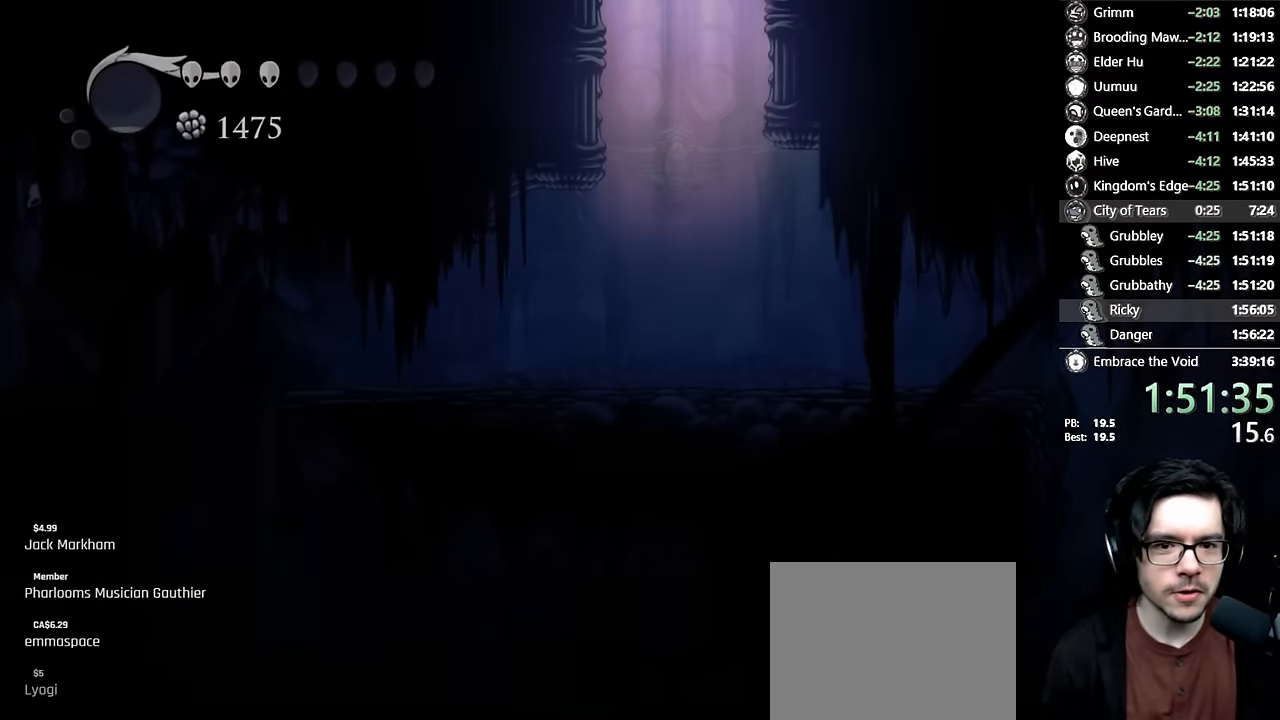
{"buttons": ["DPAD_LEFT"], "left_stick": "center", "right_stick": "center", "events": [[200, "DPAD_LEFT", "down"], [300, "DPAD_LEFT", "up"], [350, "DPAD_LEFT", "down"]]}
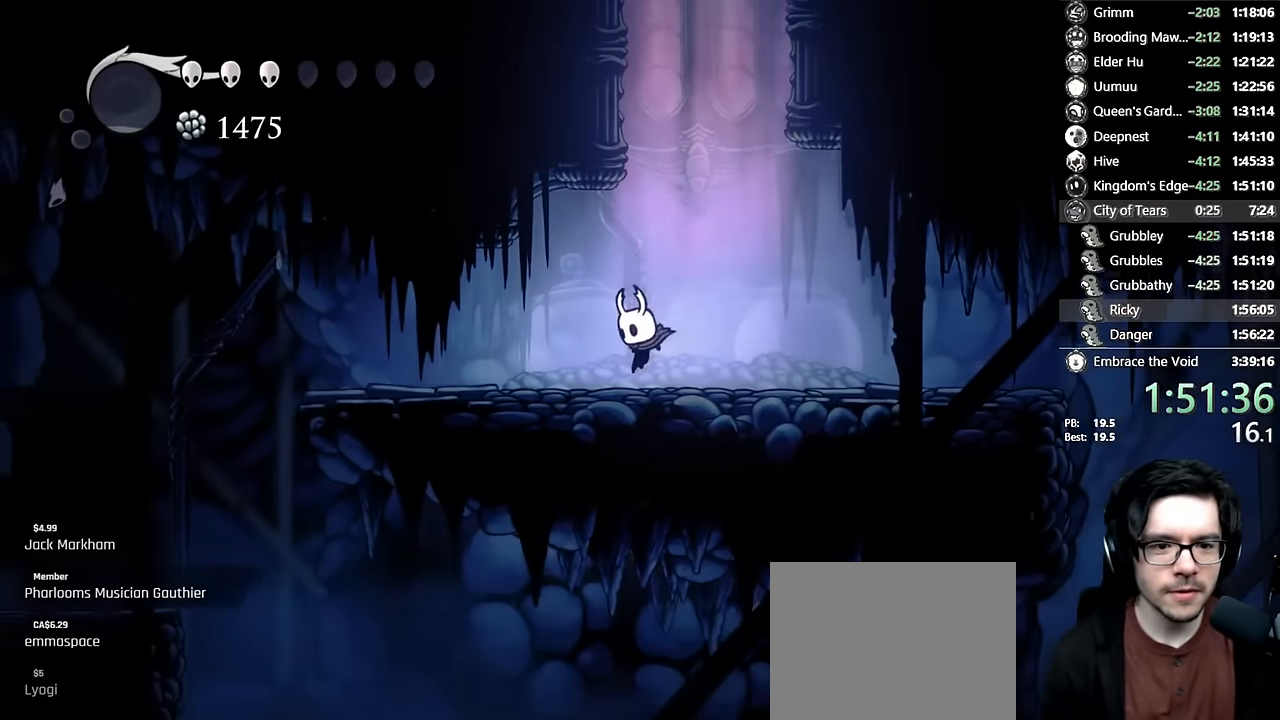
{"buttons": ["R2", "DPAD_LEFT"], "left_stick": "center", "right_stick": "center", "events": [[50, "R2", "down"], [266, "R2", "up"], [433, "R2", "down"]]}
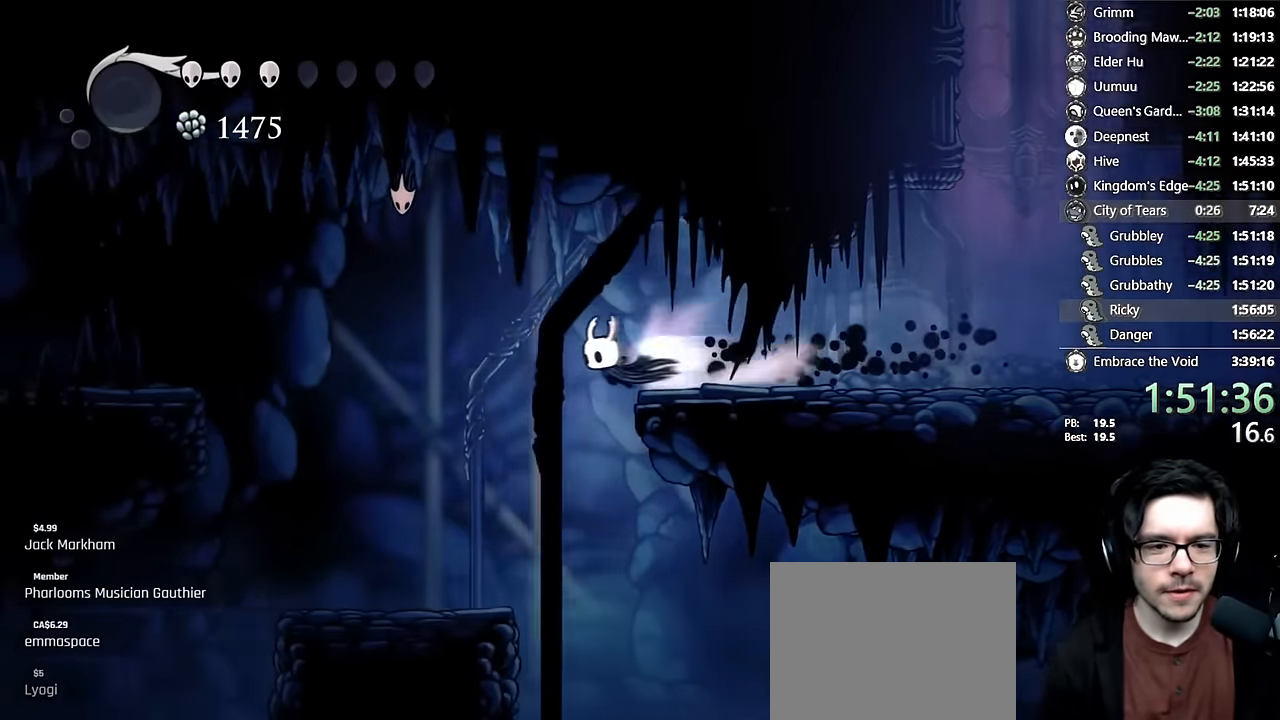
{"buttons": ["A", "R2", "DPAD_LEFT"], "left_stick": "center", "right_stick": "center", "events": [[133, "R2", "up"], [316, "A", "down"], [483, "R2", "down"]]}
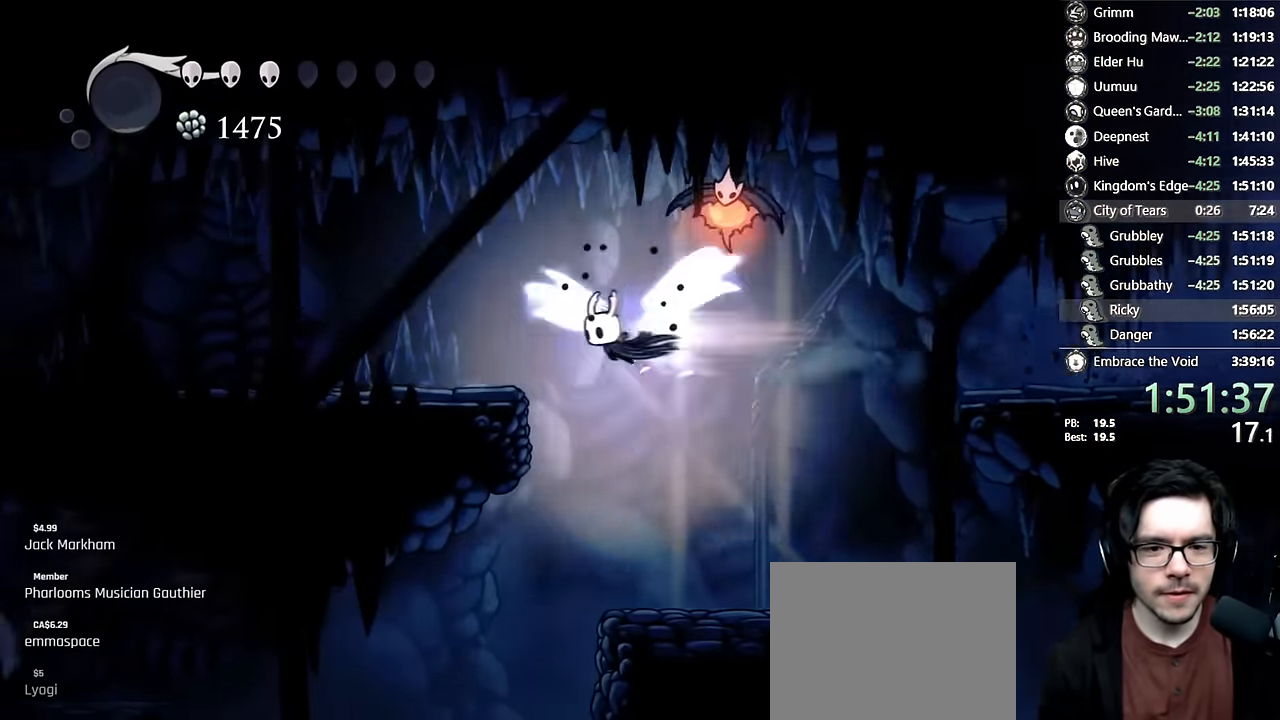
{"buttons": ["X", "R2", "DPAD_LEFT"], "left_stick": "center", "right_stick": "center", "events": [[183, "R2", "up"], [233, "A", "up"], [400, "R2", "down"], [450, "X", "down"]]}
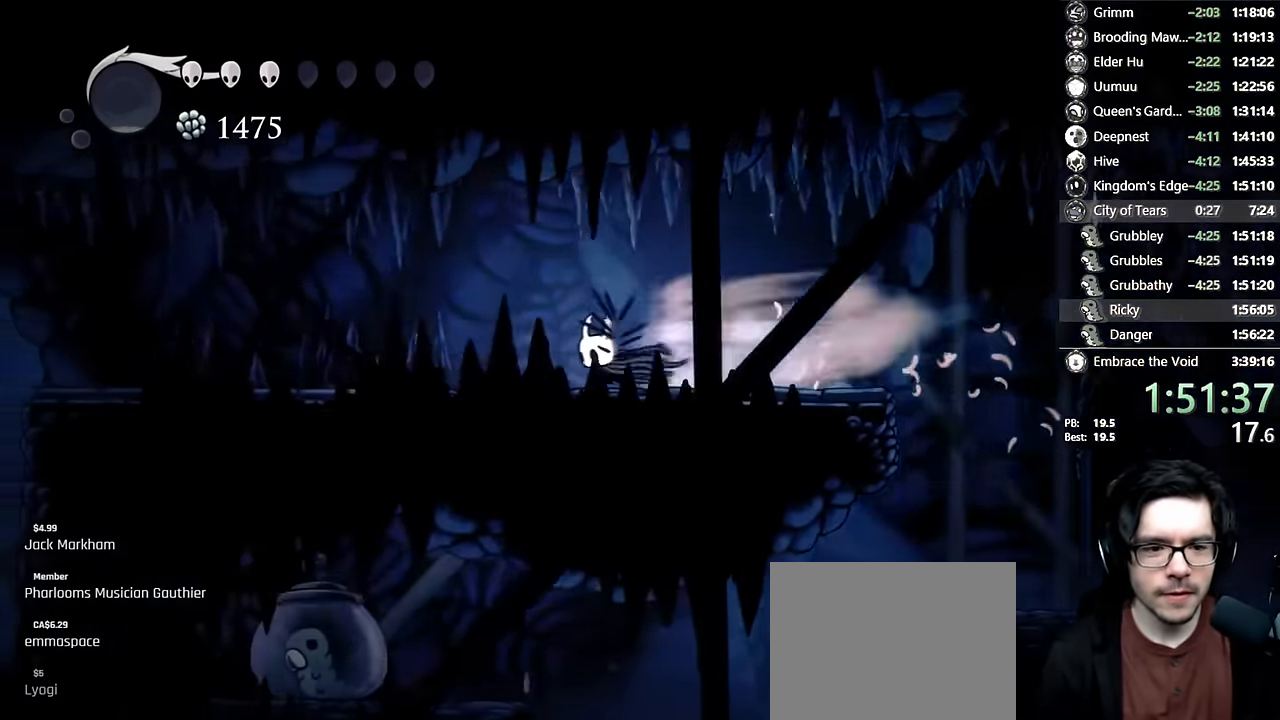
{"buttons": ["X", "DPAD_LEFT"], "left_stick": "center", "right_stick": "center", "events": [[116, "R2", "up"], [266, "R2", "down"], [500, "R2", "up"]]}
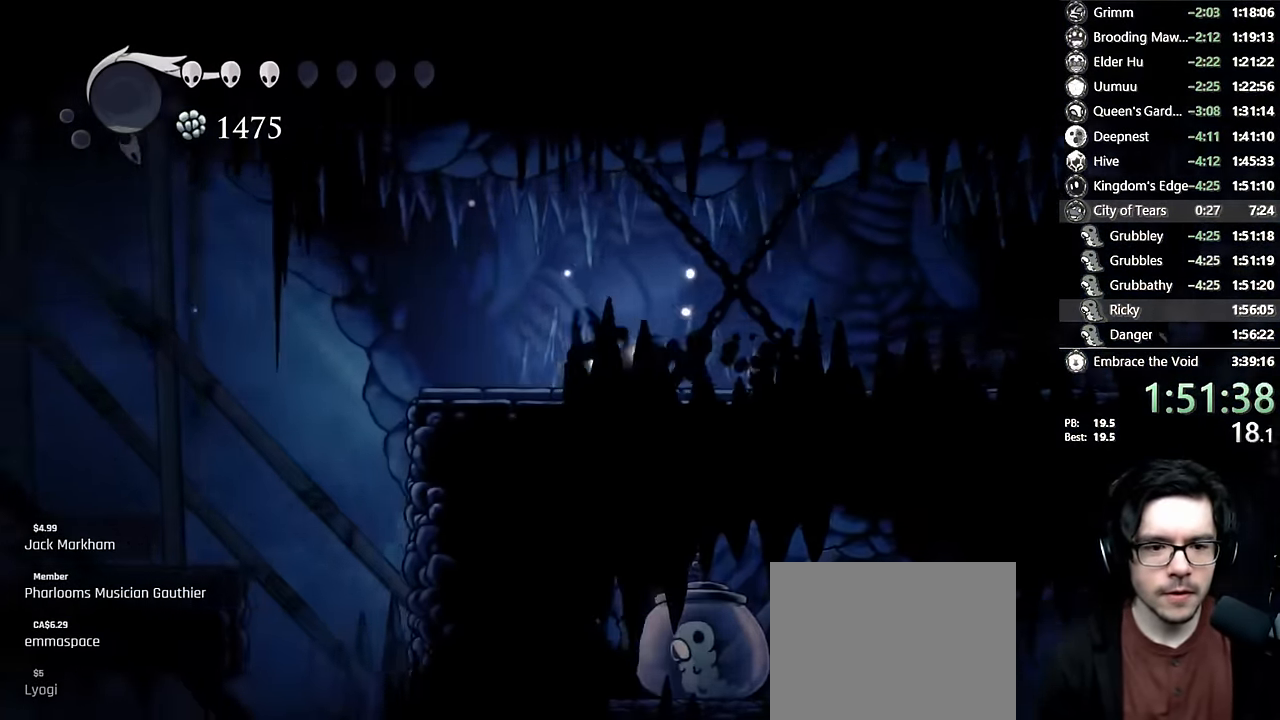
{"buttons": ["X", "DPAD_LEFT"], "left_stick": "center", "right_stick": "center", "events": [[33, "DPAD_LEFT", "up"], [250, "R2", "down"], [283, "DPAD_LEFT", "down"], [450, "R2", "up"]]}
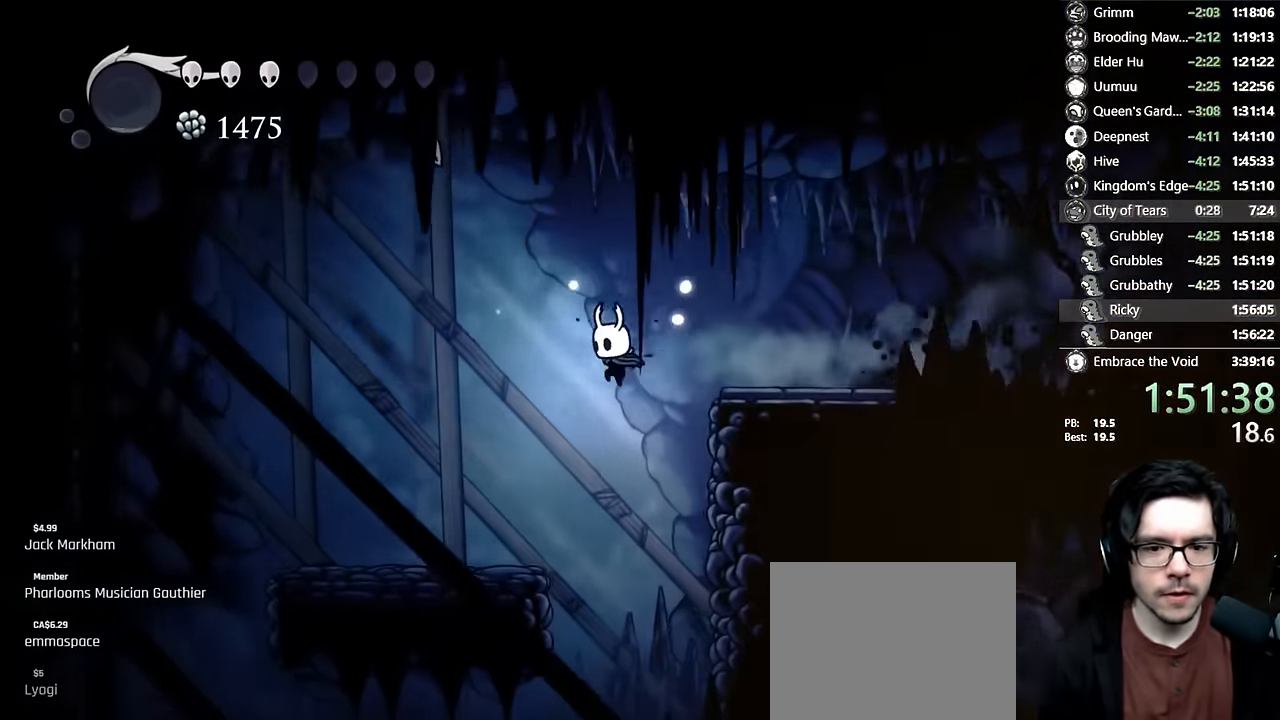
{"buttons": ["X", "R2", "DPAD_RIGHT"], "left_stick": "center", "right_stick": "center", "events": [[150, "DPAD_LEFT", "up"], [166, "DPAD_RIGHT", "down"], [233, "DPAD_RIGHT", "up"], [483, "DPAD_RIGHT", "down"], [483, "R2", "down"]]}
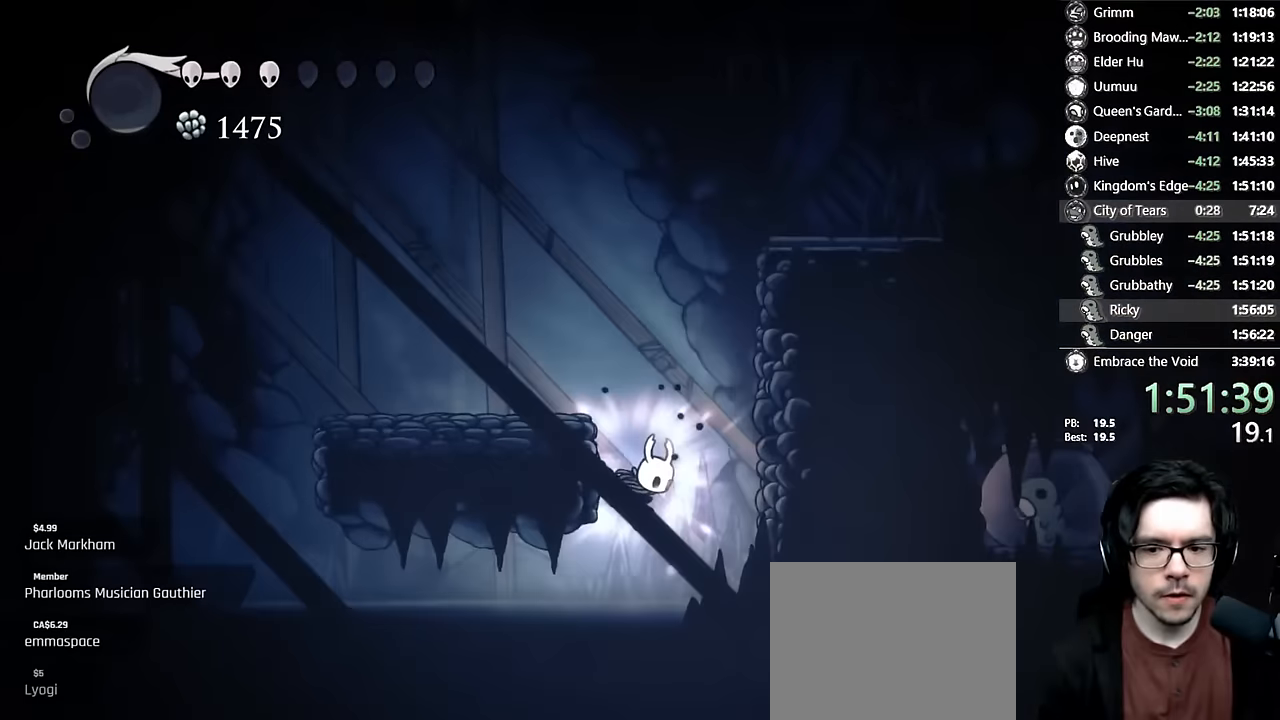
{"buttons": [], "left_stick": "center", "right_stick": "center"}
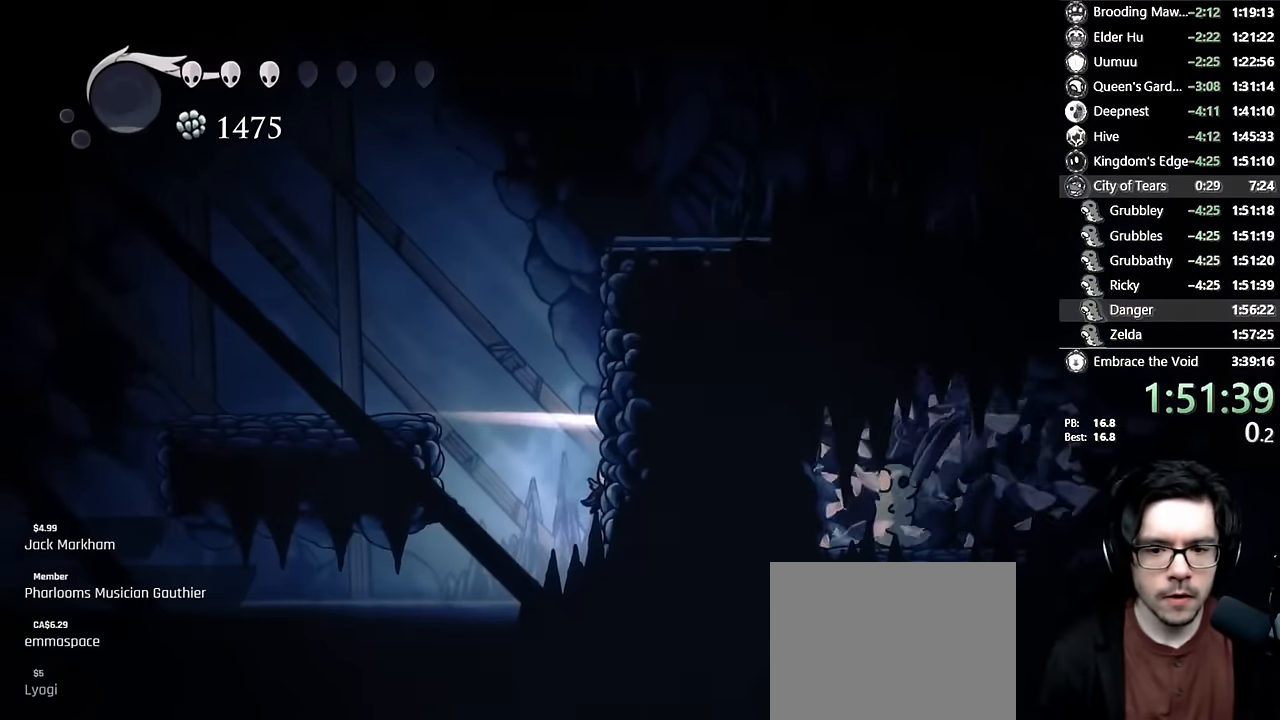
{"buttons": [], "left_stick": "center", "right_stick": "center", "events": [[50, "DPAD_LEFT", "down"], [367, "DPAD_LEFT", "up"], [383, "A", "down"], [433, "A", "up"]]}
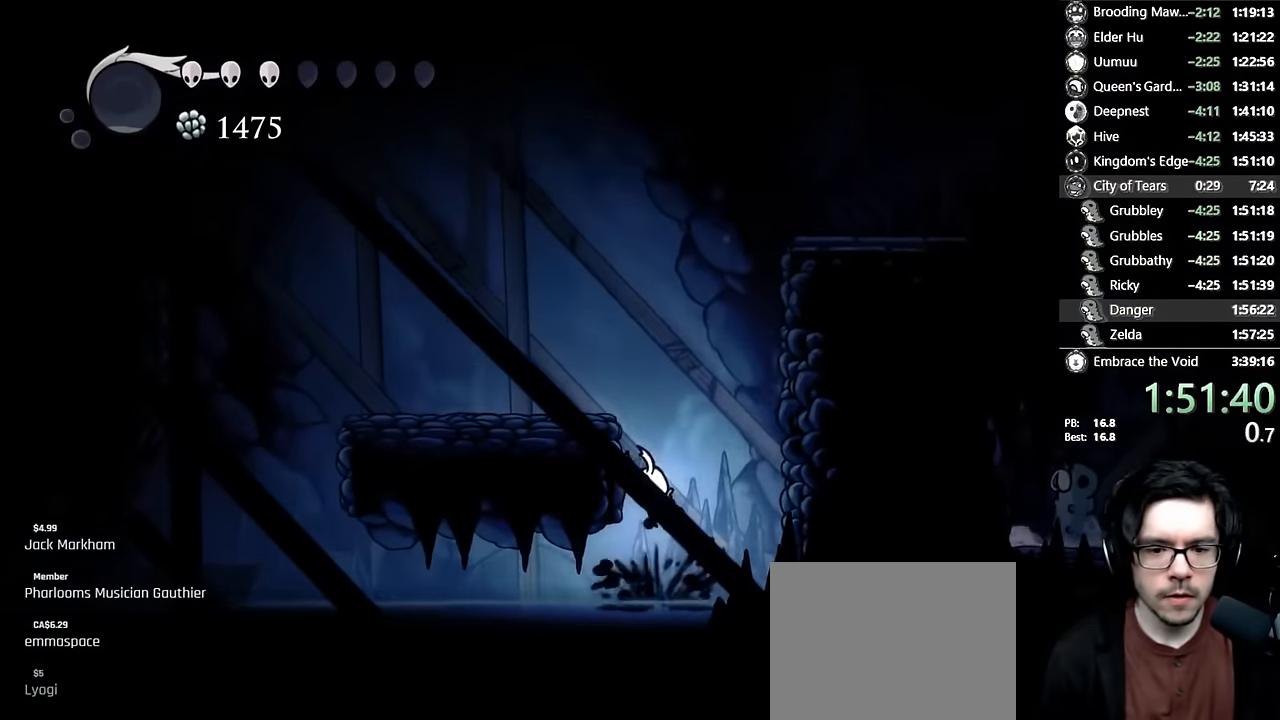
{"buttons": ["DPAD_LEFT"], "left_stick": "center", "right_stick": "center", "events": [[67, "DPAD_LEFT", "down"], [217, "R2", "down"], [417, "R2", "up"]]}
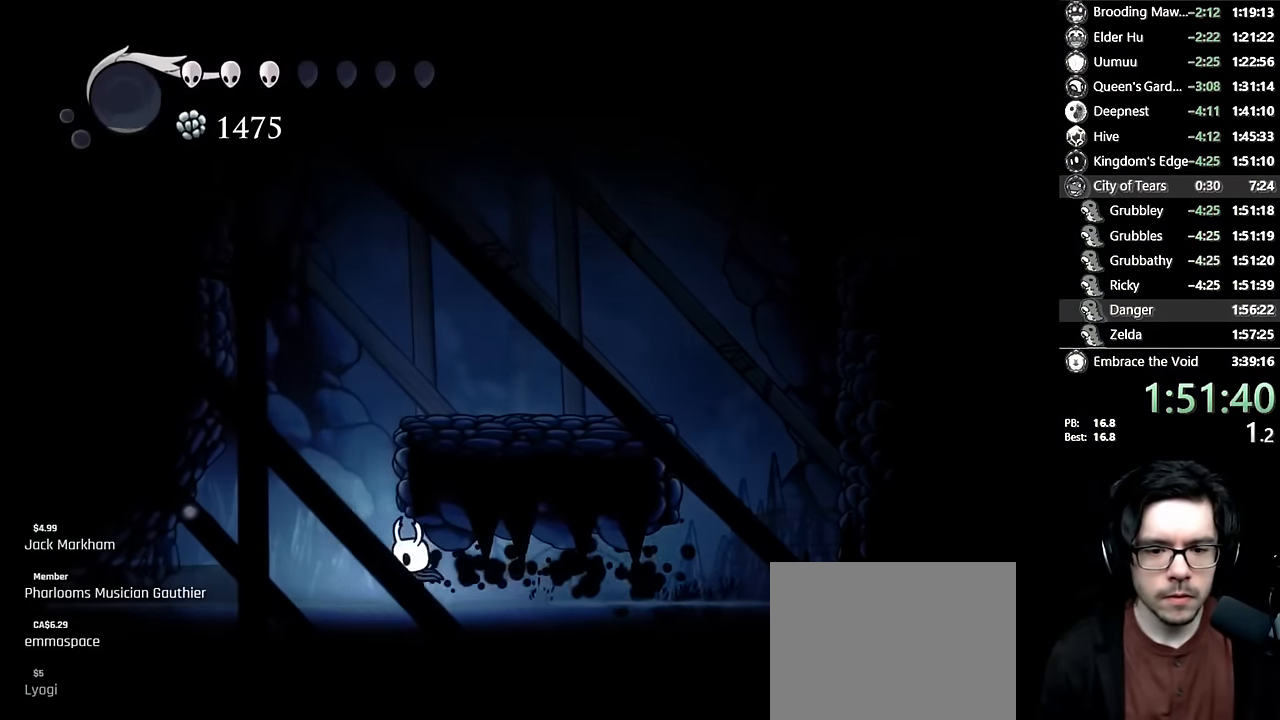
{"buttons": ["DPAD_LEFT"], "left_stick": "center", "right_stick": "center", "events": [[133, "A", "down"], [233, "A", "up"]]}
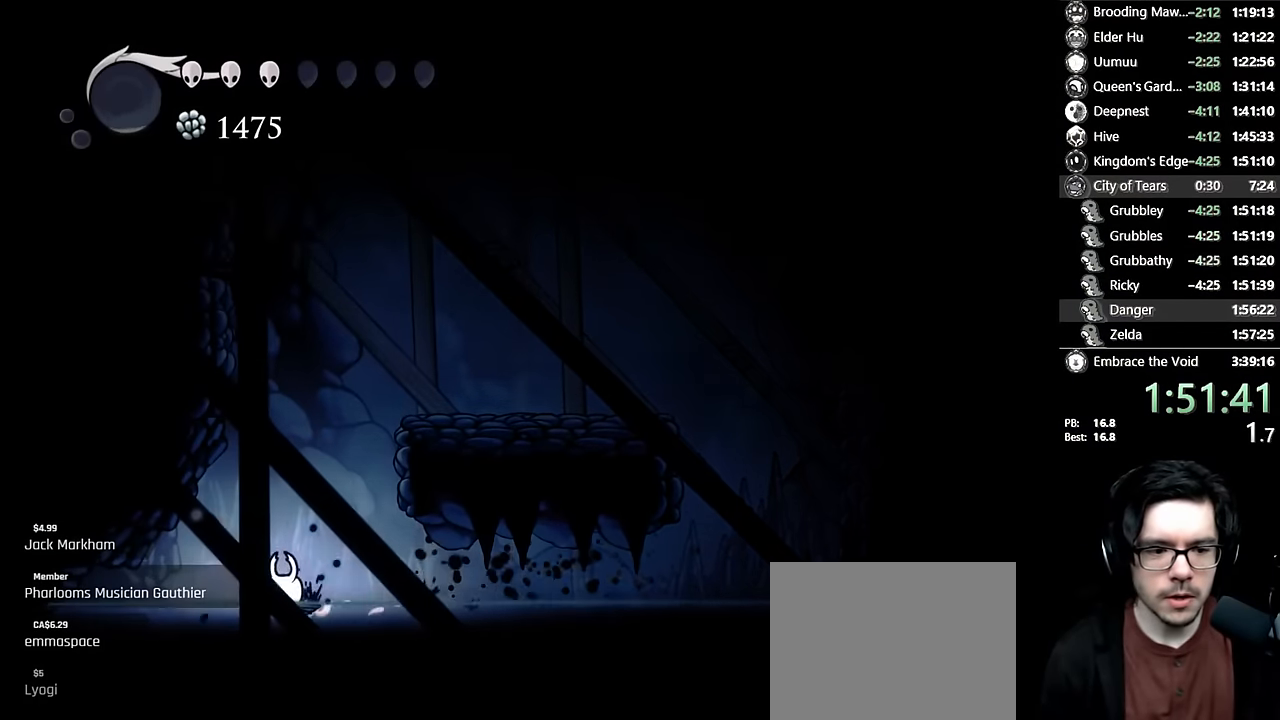
{"buttons": ["DPAD_LEFT"], "left_stick": "center", "right_stick": "center", "events": [[200, "A", "down"], [267, "A", "up"]]}
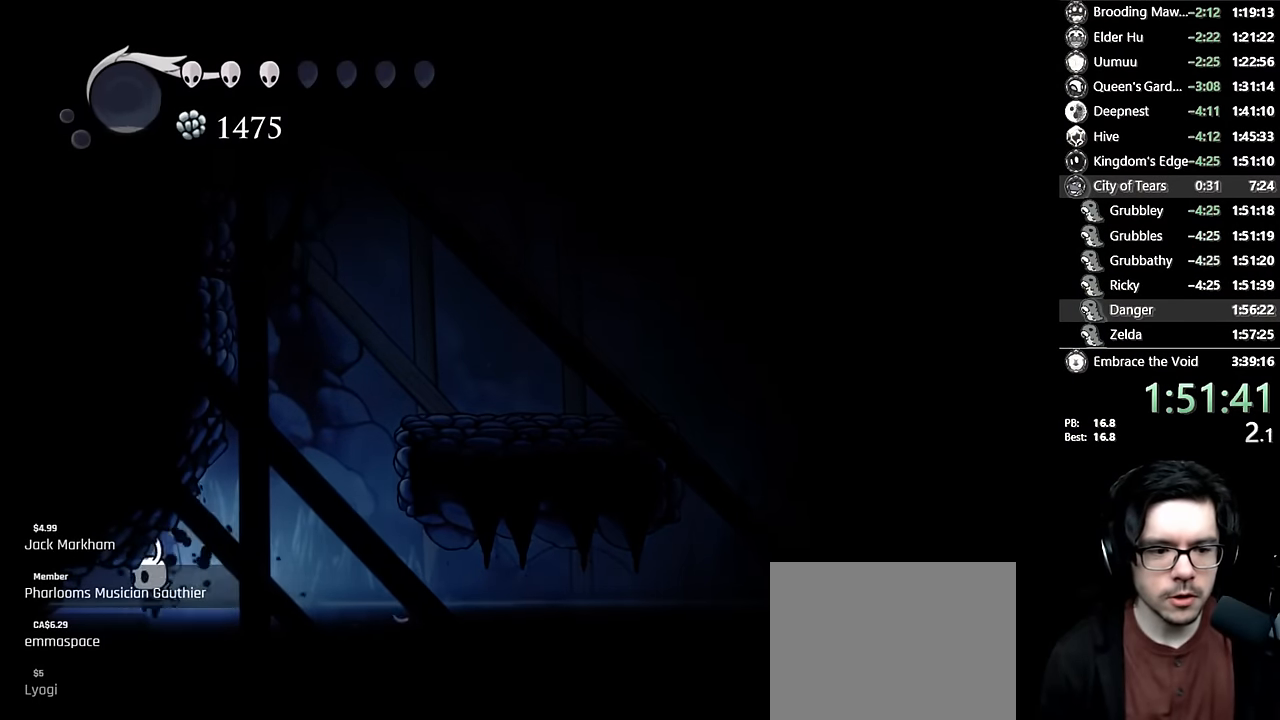
{"buttons": ["DPAD_LEFT"], "left_stick": "center", "right_stick": "center", "events": [[50, "R2", "down"], [233, "R2", "up"]]}
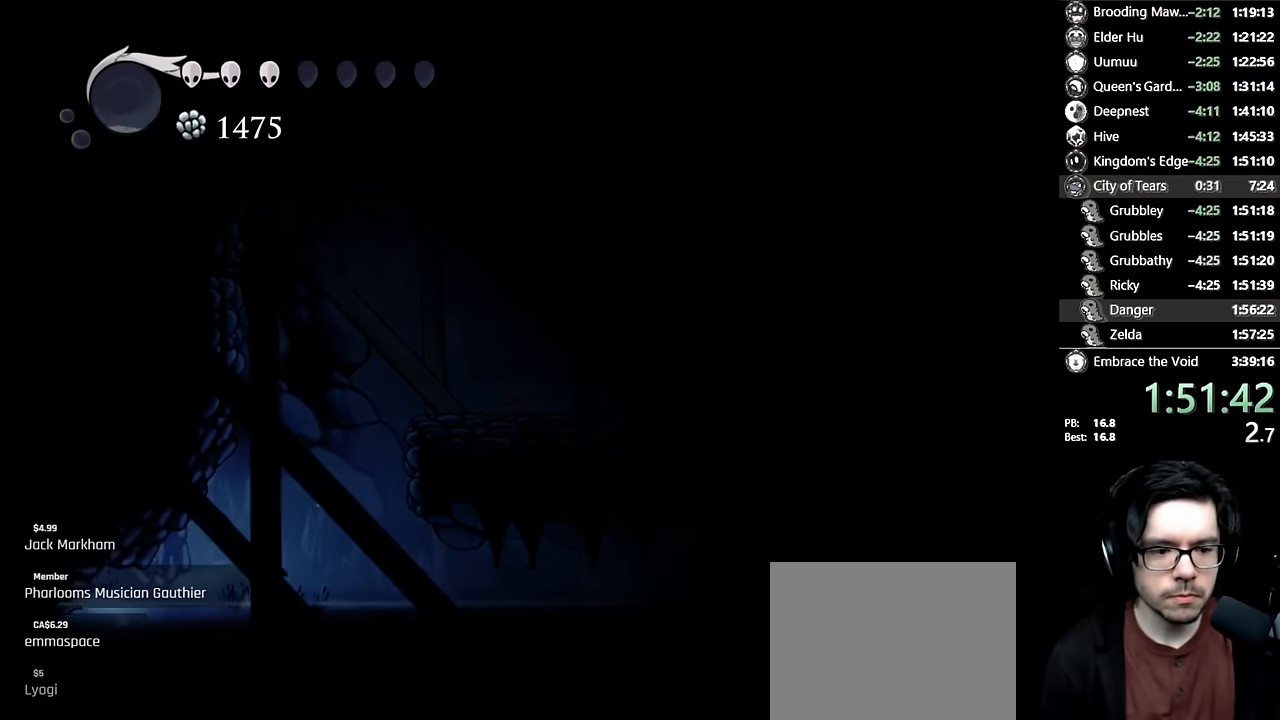
{"buttons": ["DPAD_LEFT"], "left_stick": "center", "right_stick": "center", "events": []}
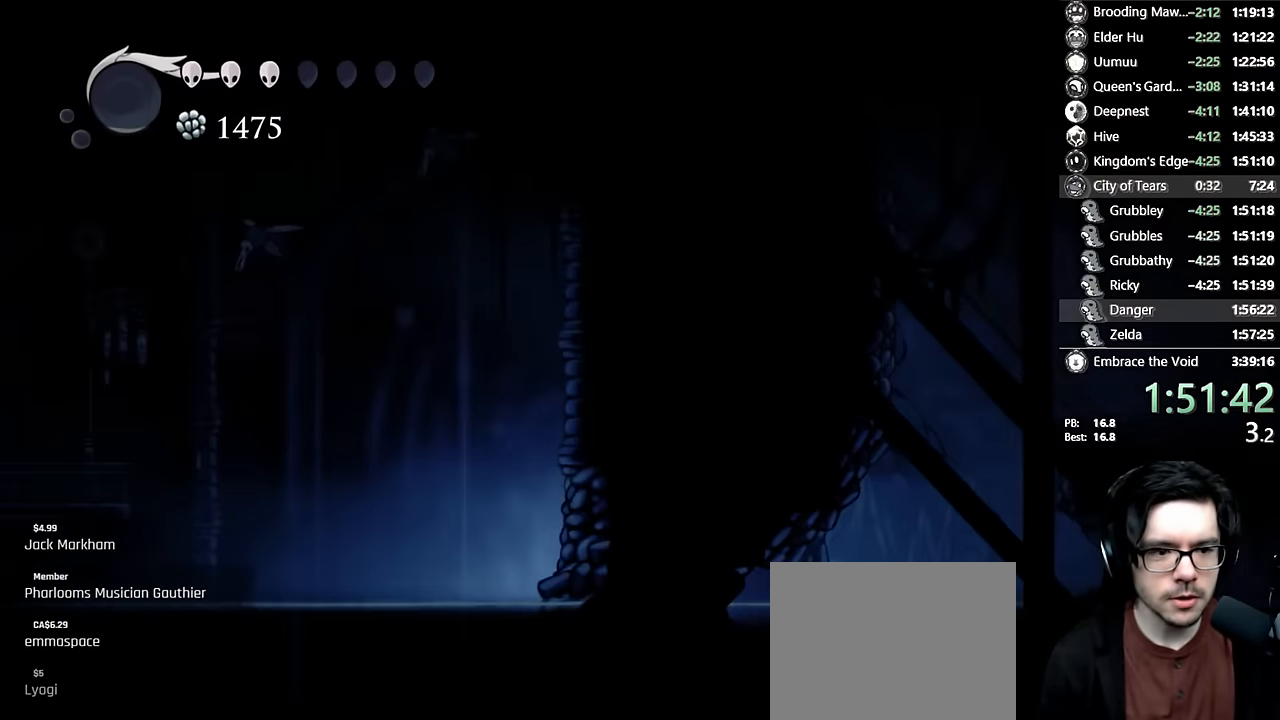
{"buttons": ["A", "DPAD_LEFT"], "left_stick": "center", "right_stick": "center", "events": [[267, "A", "down"]]}
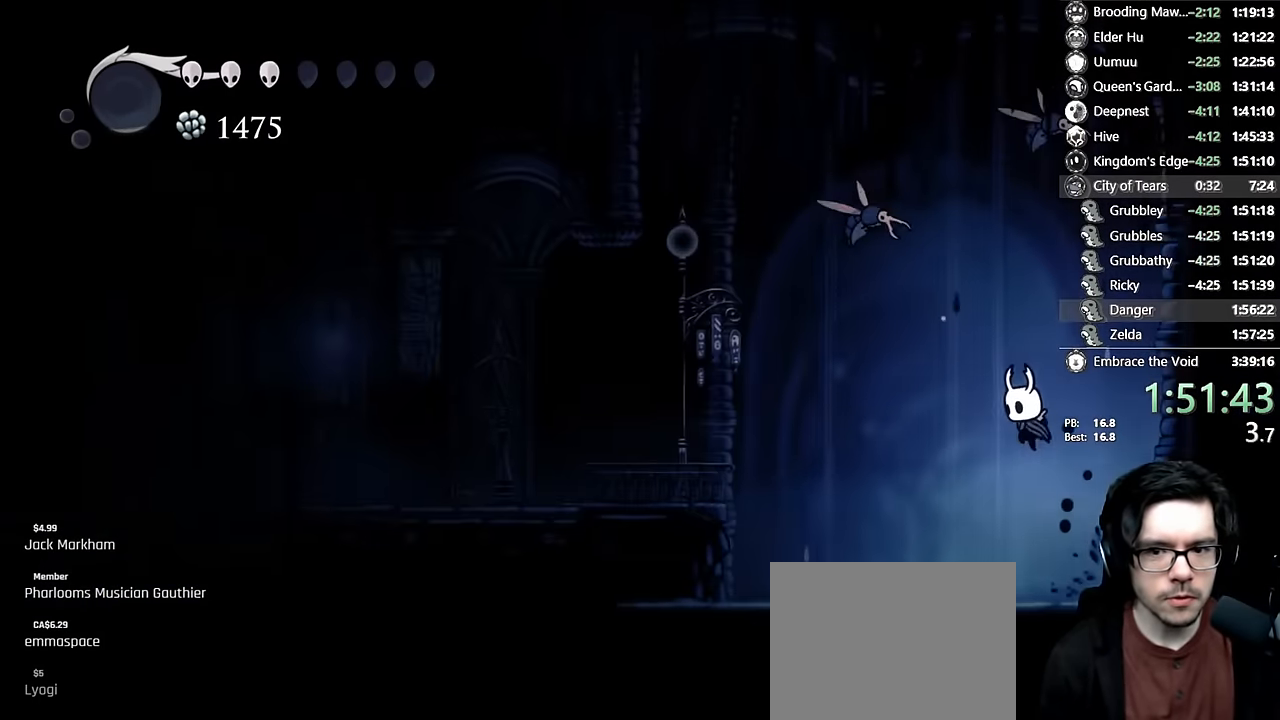
{"buttons": ["X", "R2", "DPAD_LEFT"], "left_stick": "center", "right_stick": "center", "events": [[117, "DPAD_UP", "down"], [233, "X", "down"], [383, "R2", "down"], [400, "DPAD_UP", "up"], [500, "A", "up"]]}
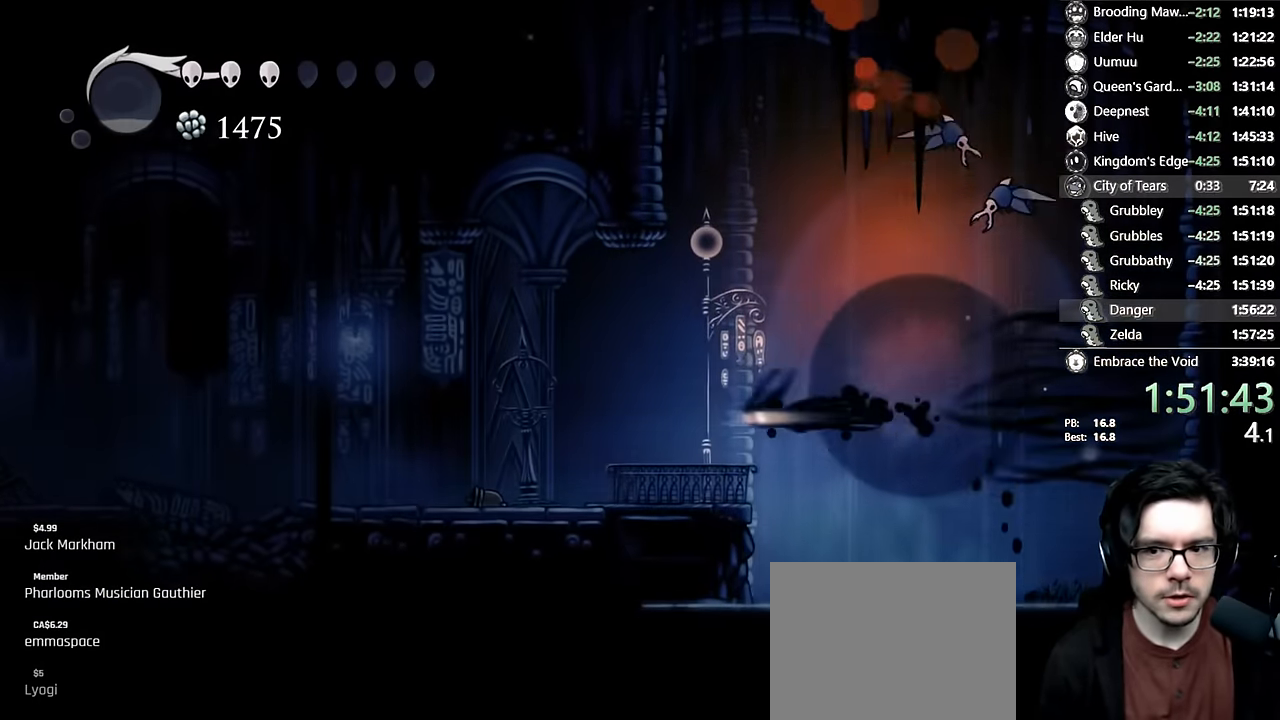
{"buttons": ["DPAD_RIGHT"], "left_stick": "center", "right_stick": "center", "events": [[17, "X", "up"], [83, "R2", "up"], [367, "DPAD_LEFT", "up"], [383, "DPAD_RIGHT", "down"]]}
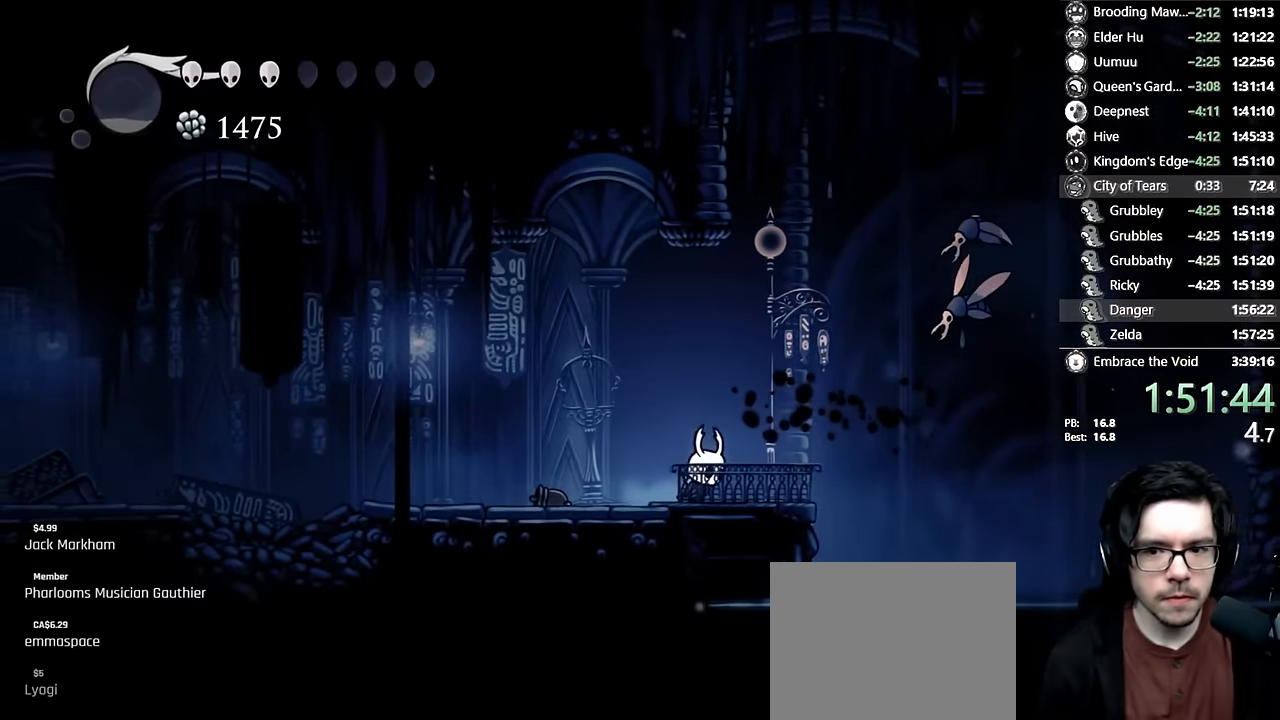
{"buttons": ["DPAD_LEFT"], "left_stick": "center", "right_stick": "center", "events": [[167, "A", "down"], [283, "X", "down"], [400, "DPAD_RIGHT", "up"], [433, "DPAD_LEFT", "down"], [483, "A", "up"], [483, "X", "up"]]}
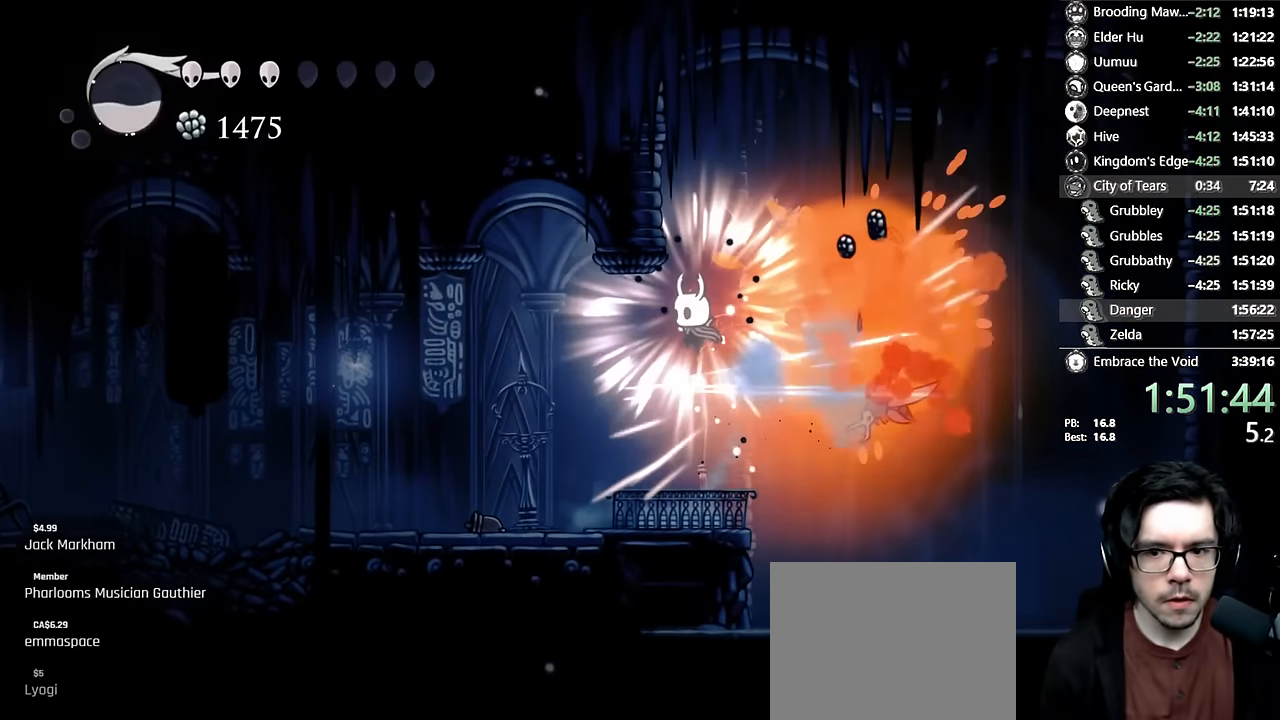
{"buttons": ["A"], "left_stick": "center", "right_stick": "center", "events": [[33, "DPAD_LEFT", "up"], [67, "DPAD_RIGHT", "down"], [233, "DPAD_RIGHT", "up"], [450, "A", "down"]]}
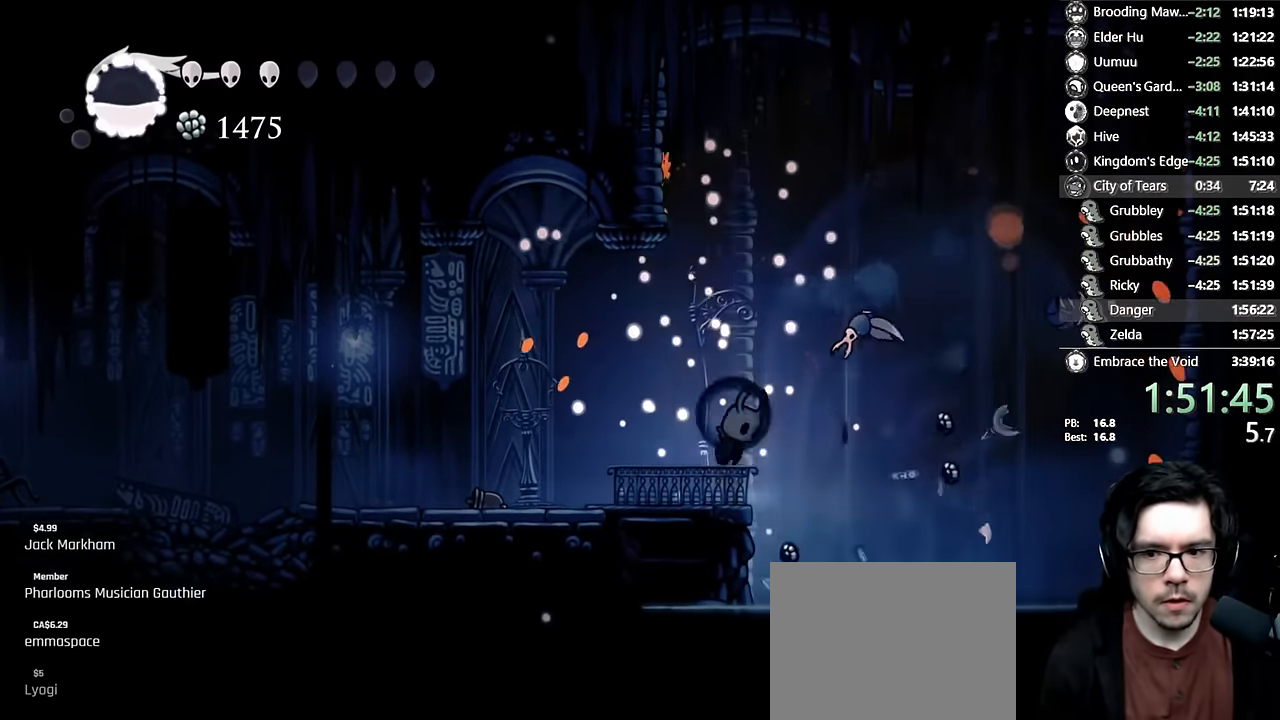
{"buttons": ["DPAD_LEFT"], "left_stick": "center", "right_stick": "center", "events": [[33, "DPAD_RIGHT", "down"], [33, "X", "down"], [100, "DPAD_RIGHT", "up"], [117, "A", "up"], [150, "DPAD_LEFT", "down"], [150, "X", "up"]]}
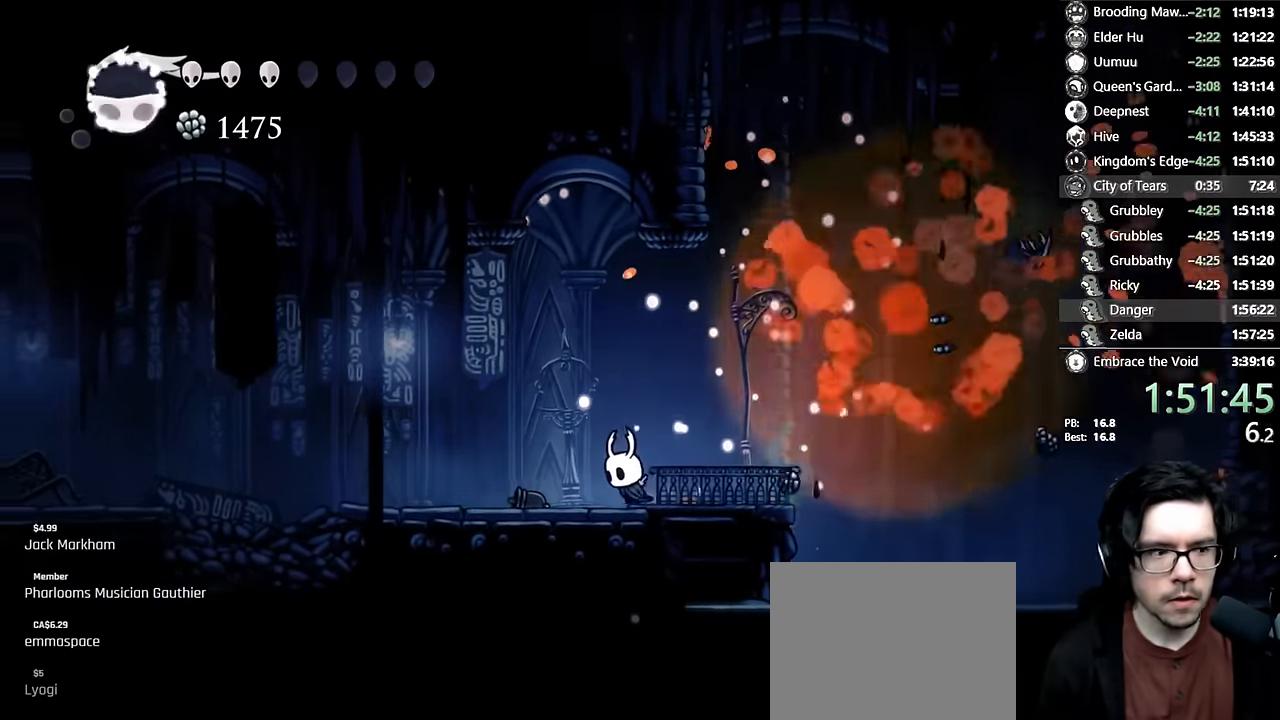
{"buttons": ["L2", "DPAD_LEFT"], "left_stick": "center", "right_stick": "center", "events": [[67, "L2", "down"]]}
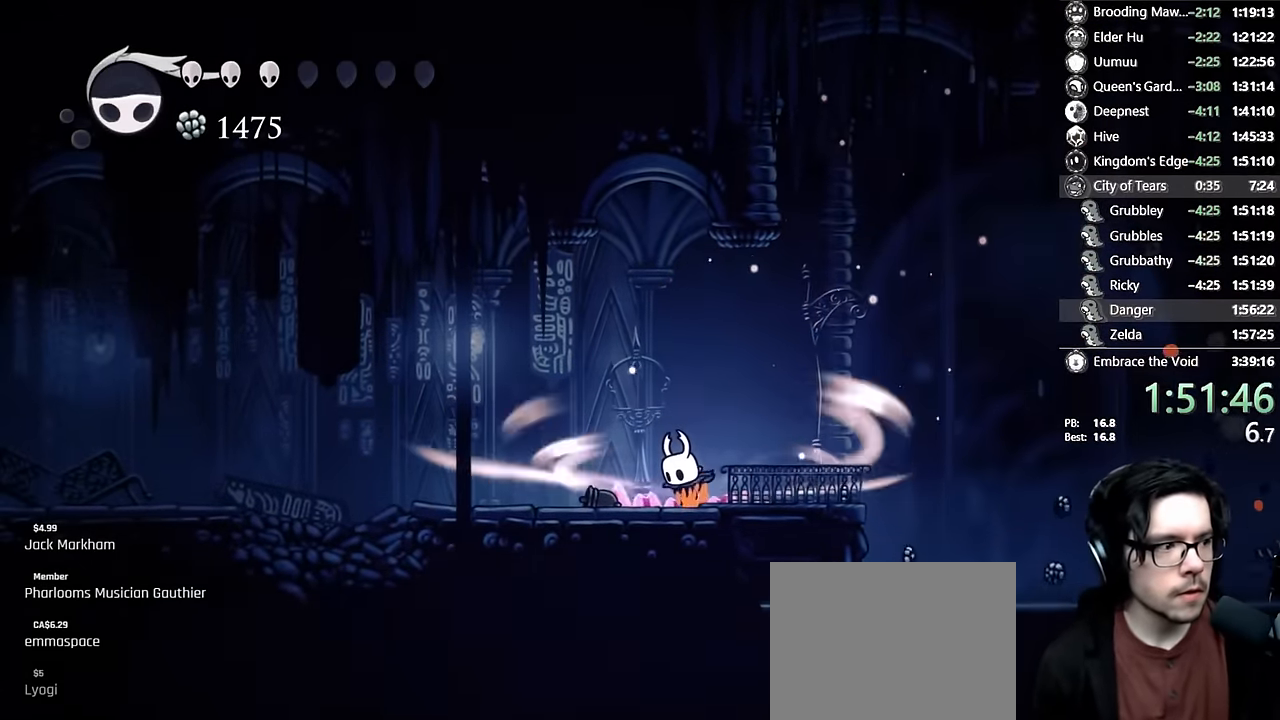
{"buttons": [], "left_stick": "center", "right_stick": "center", "events": [[400, "L2", "up"], [417, "DPAD_LEFT", "up"]]}
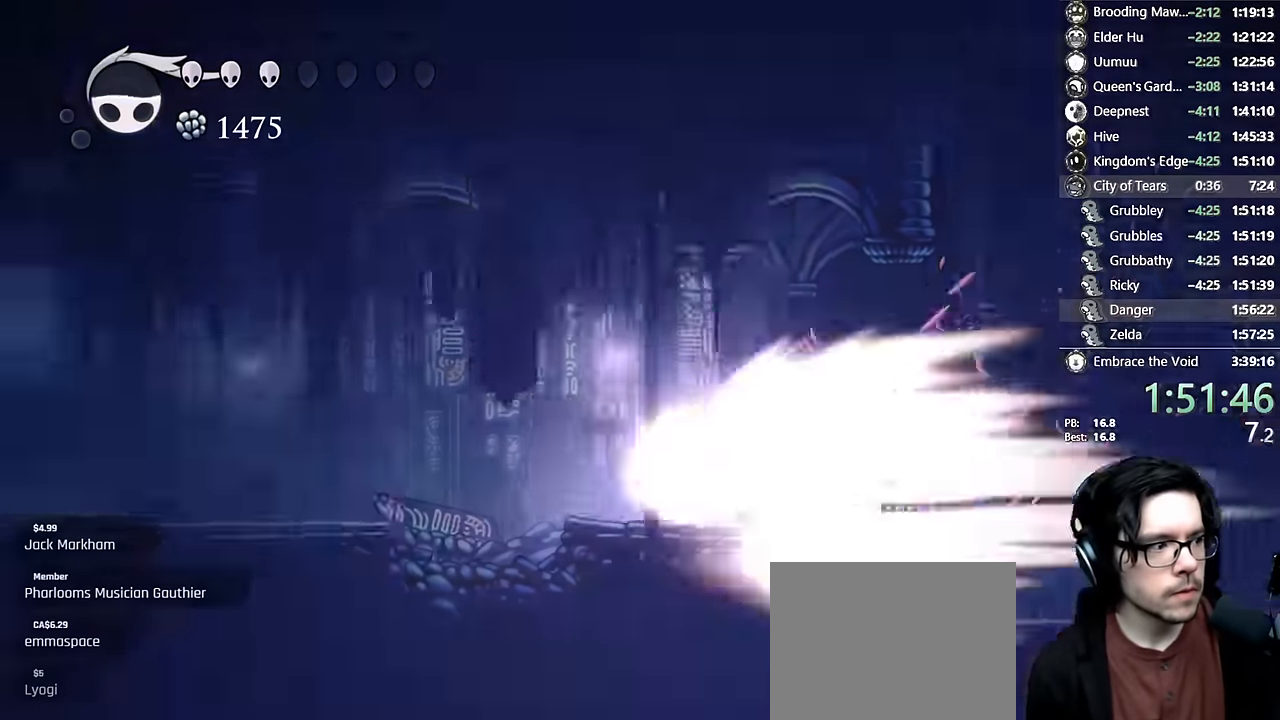
{"buttons": [], "left_stick": "center", "right_stick": "center", "events": []}
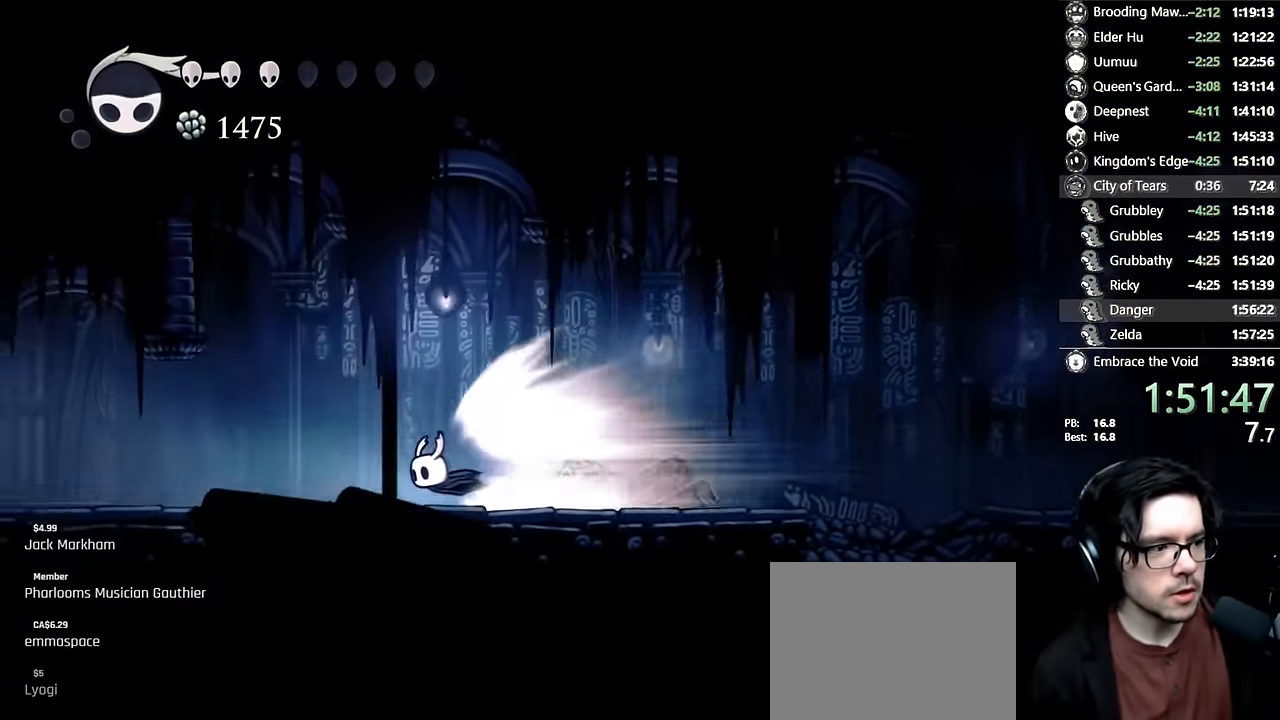
{"buttons": [], "left_stick": "center", "right_stick": "center", "events": []}